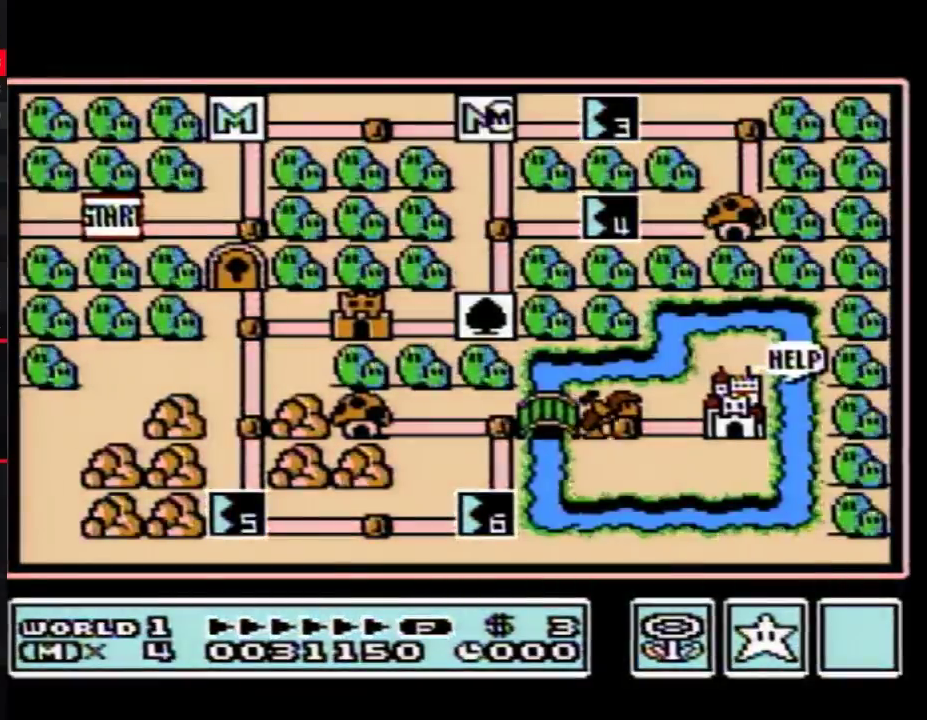
Gameplay with a controller (Nintendo layout); each line is a JSON object with the inputs held at the frame after it. "events" lists button and stick changes between this image and that frame as [ms after this image, input, new state], when the widget could be followed in between. Not read: L3 R3.
{"buttons": ["DPAD_DOWN"], "events": [[83, "DPAD_DOWN", "down"]]}
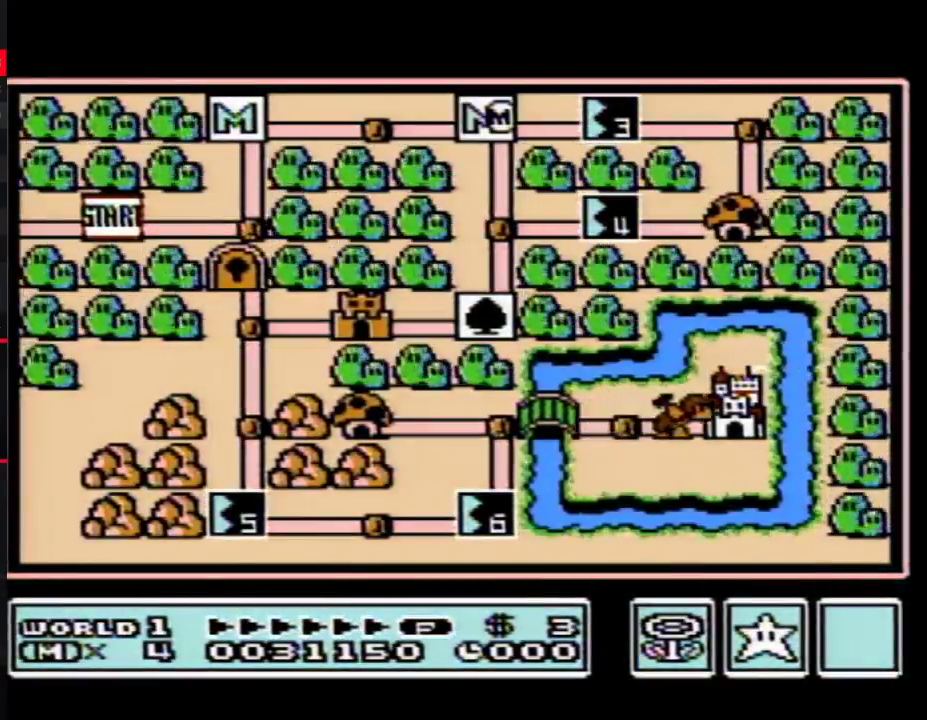
{"buttons": ["DPAD_DOWN"], "events": []}
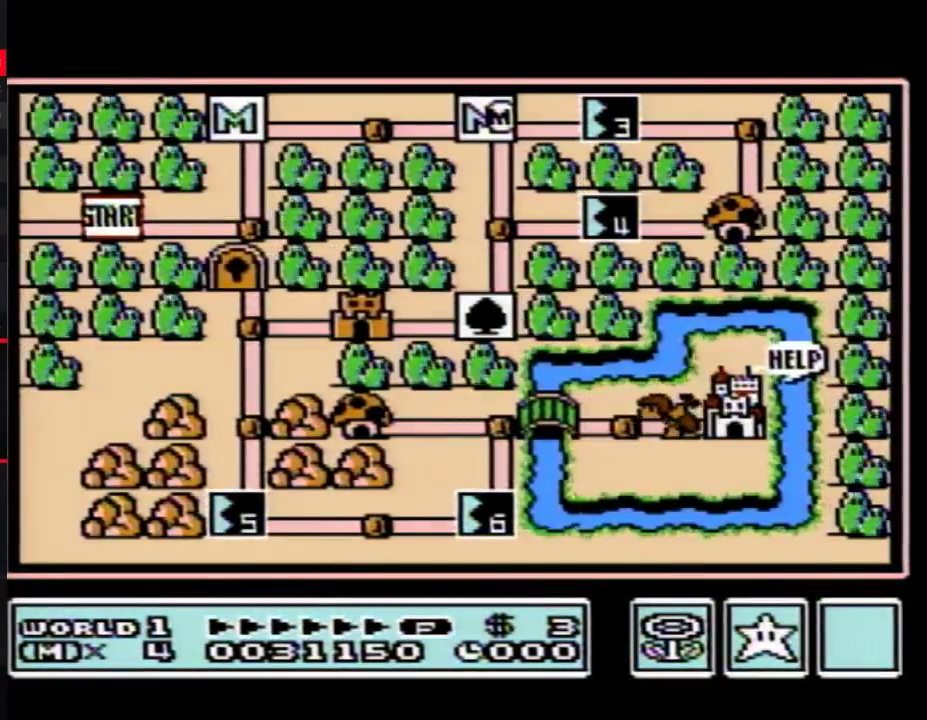
{"buttons": ["DPAD_DOWN"], "events": []}
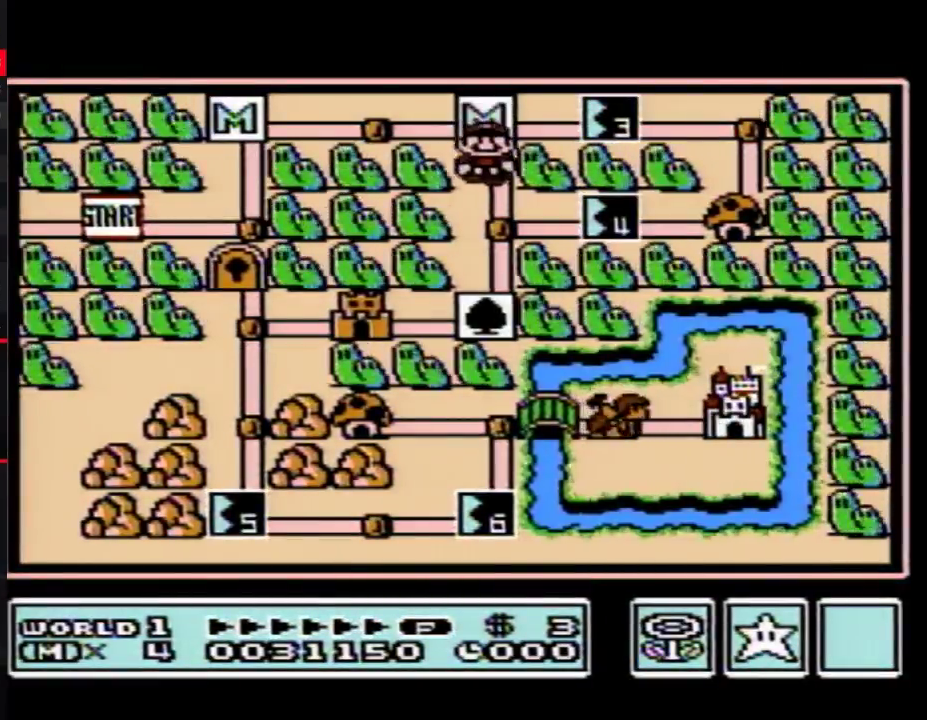
{"buttons": [], "events": [[150, "DPAD_DOWN", "up"], [233, "DPAD_DOWN", "down"], [467, "DPAD_DOWN", "up"]]}
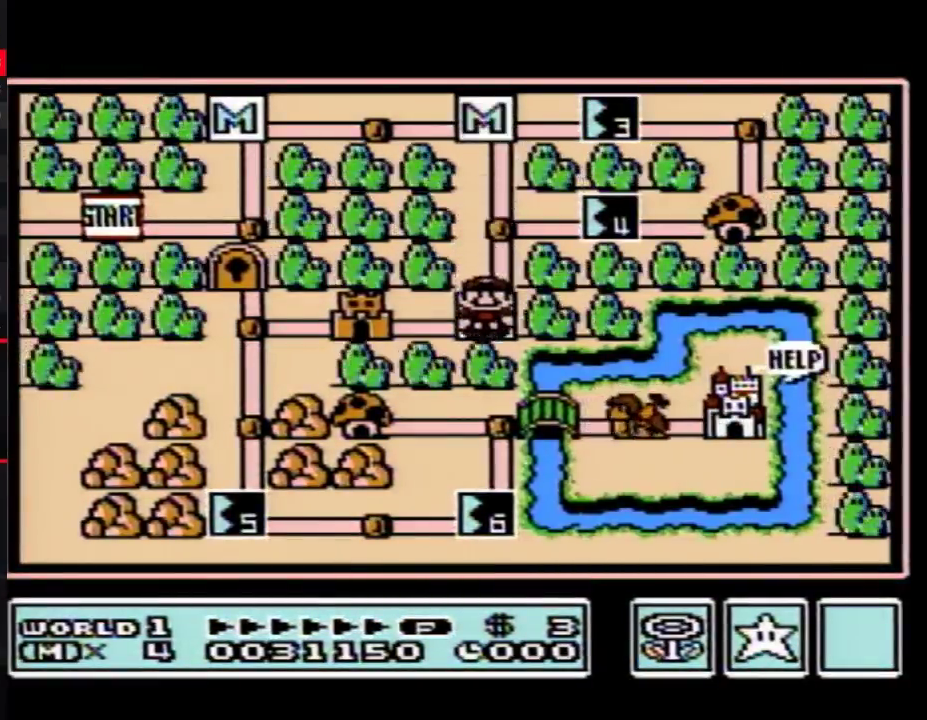
{"buttons": ["DPAD_LEFT"], "events": [[50, "DPAD_LEFT", "down"]]}
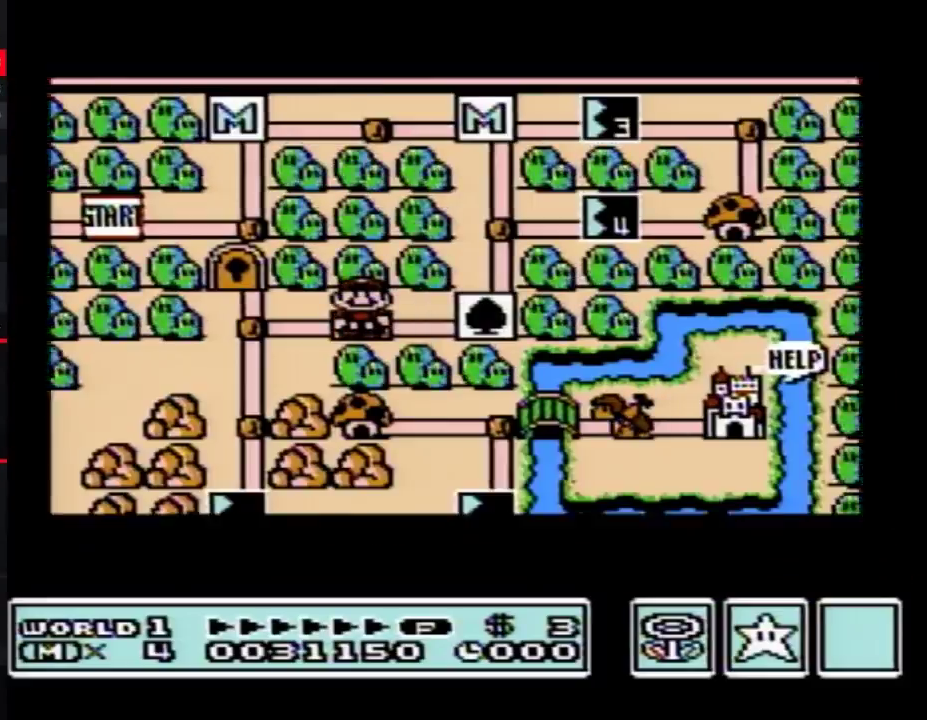
{"buttons": ["DPAD_LEFT"], "events": []}
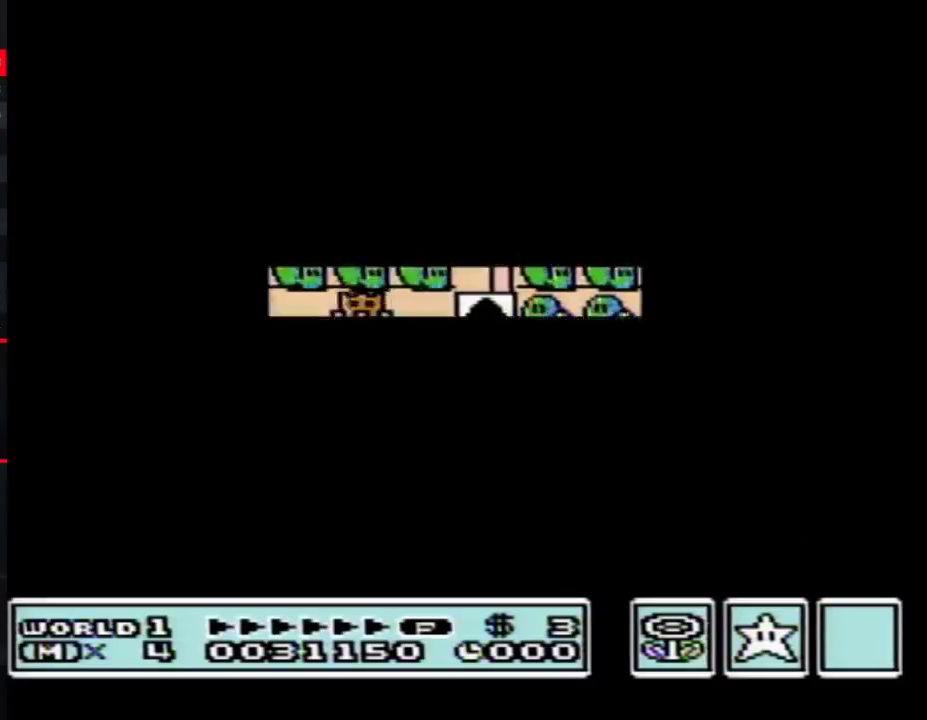
{"buttons": ["B", "DPAD_RIGHT"], "events": [[400, "DPAD_LEFT", "up"], [483, "B", "down"], [483, "DPAD_RIGHT", "down"]]}
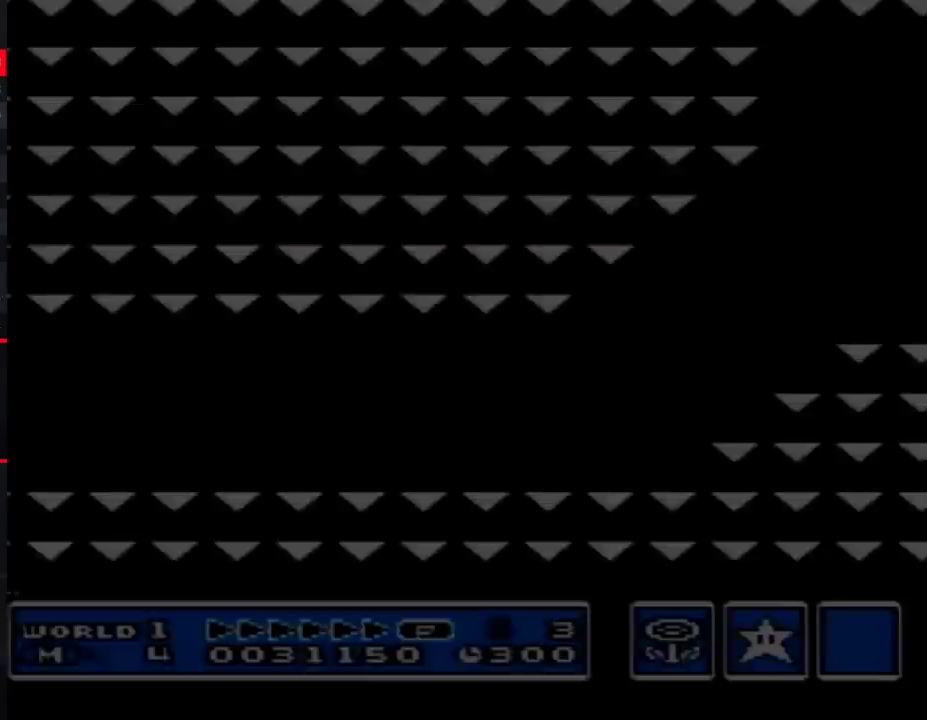
{"buttons": ["B", "DPAD_RIGHT"], "events": []}
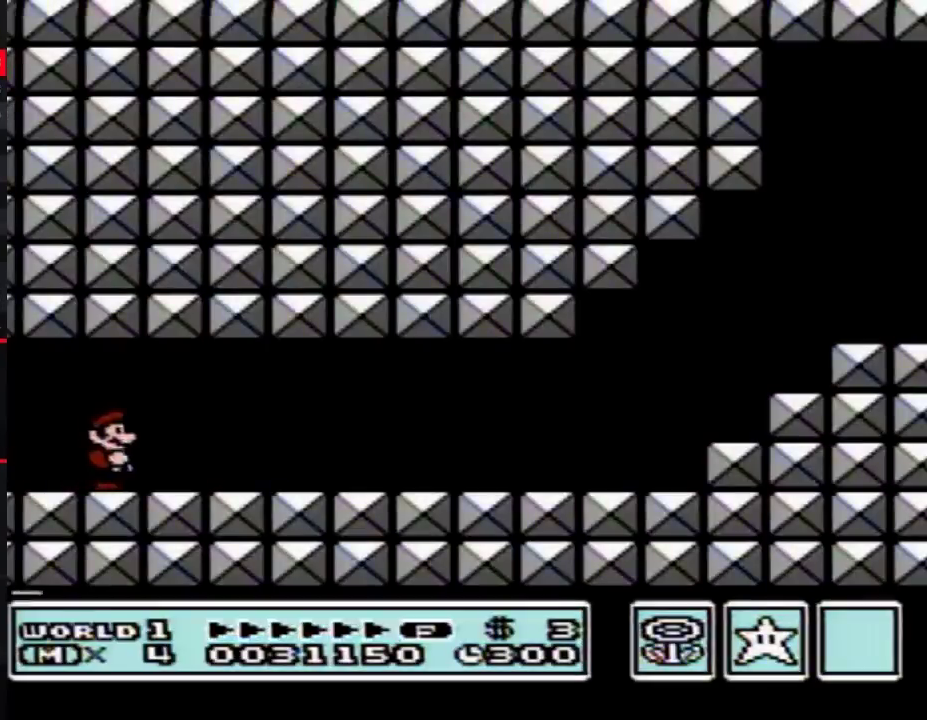
{"buttons": ["B", "DPAD_RIGHT"], "events": []}
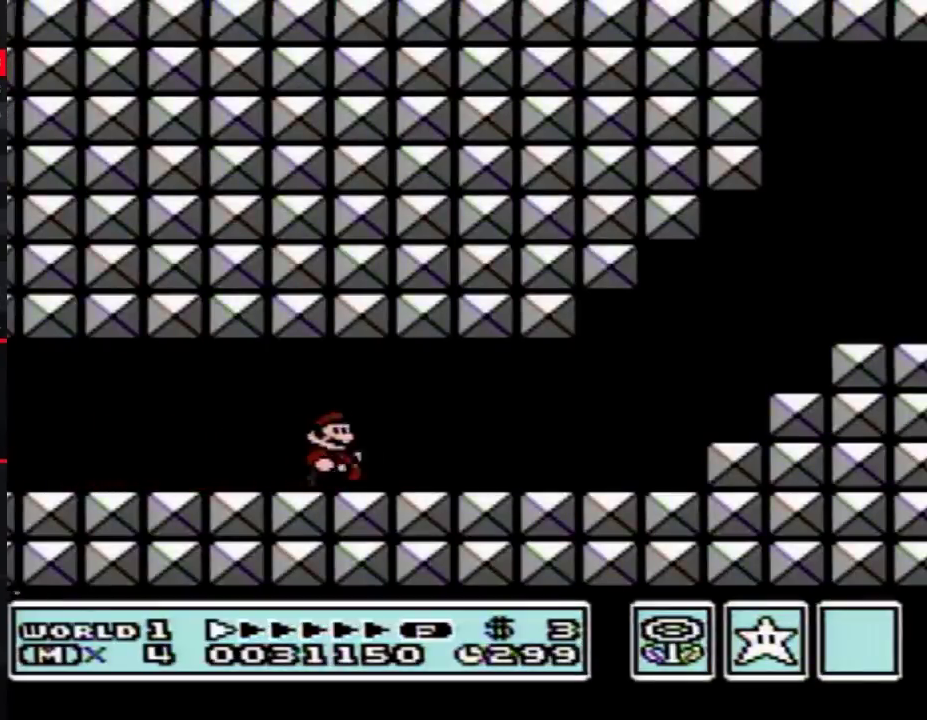
{"buttons": ["B", "DPAD_RIGHT"], "events": []}
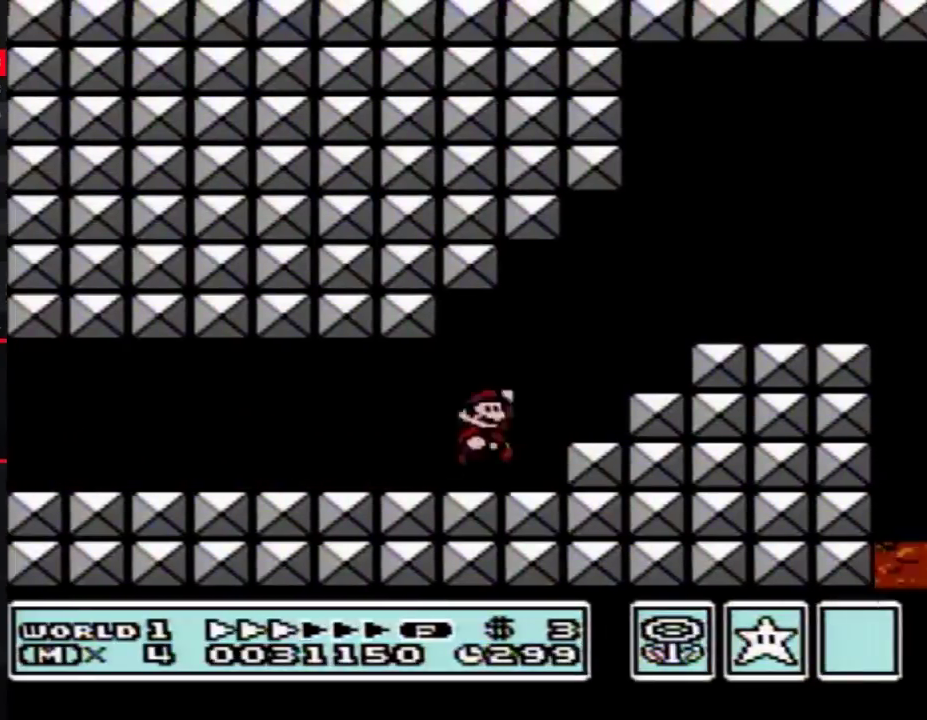
{"buttons": ["B", "DPAD_RIGHT"], "events": [[33, "A", "down"], [217, "A", "up"]]}
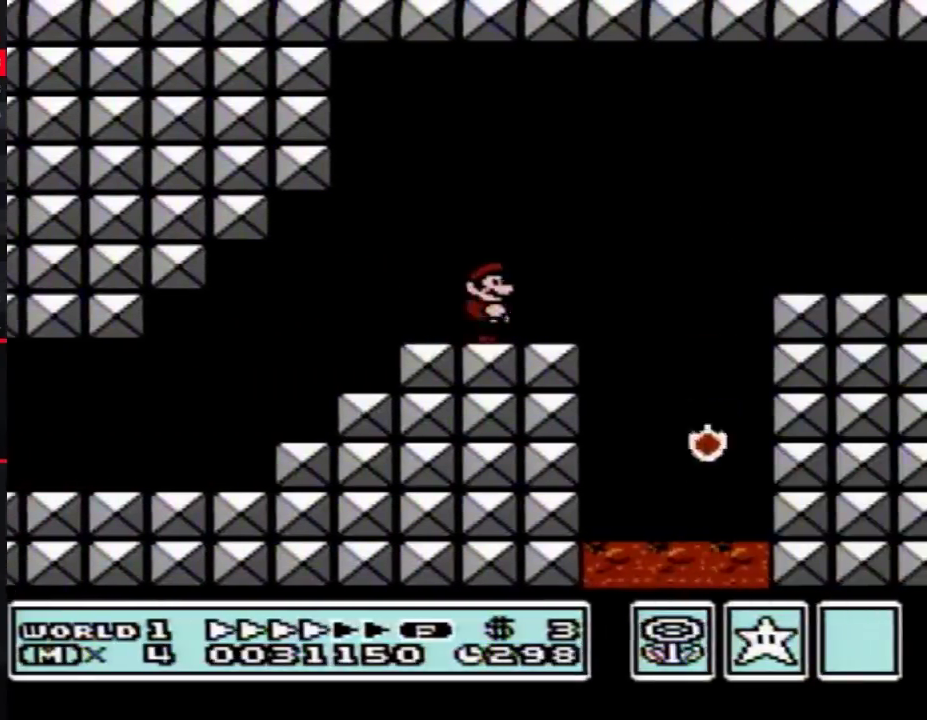
{"buttons": ["B", "DPAD_RIGHT"], "events": [[117, "A", "down"], [217, "A", "up"]]}
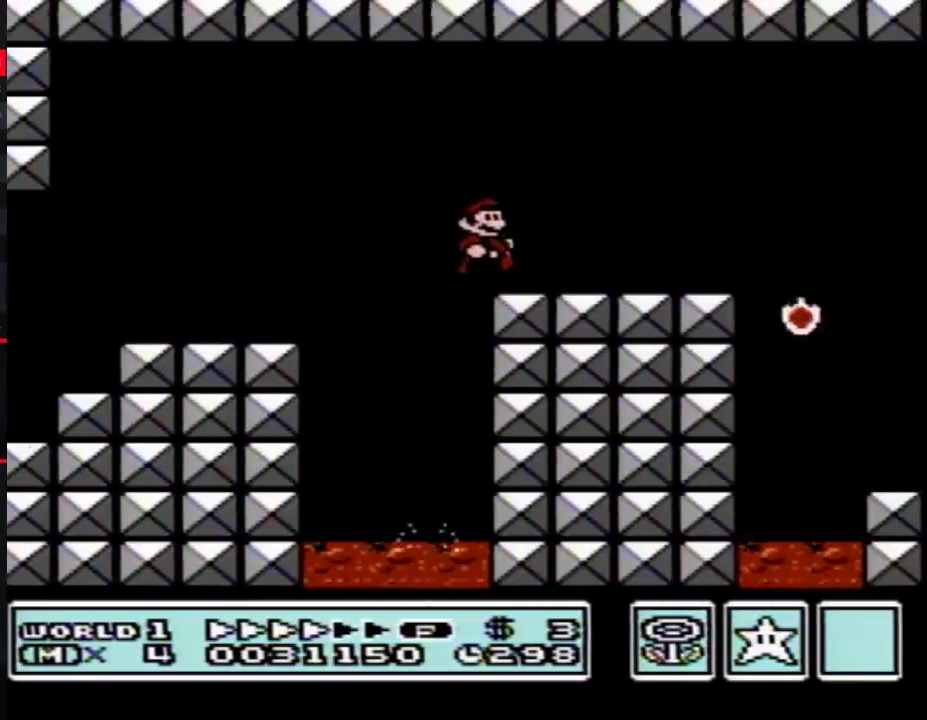
{"buttons": ["A", "B", "DPAD_RIGHT"], "events": [[467, "A", "down"]]}
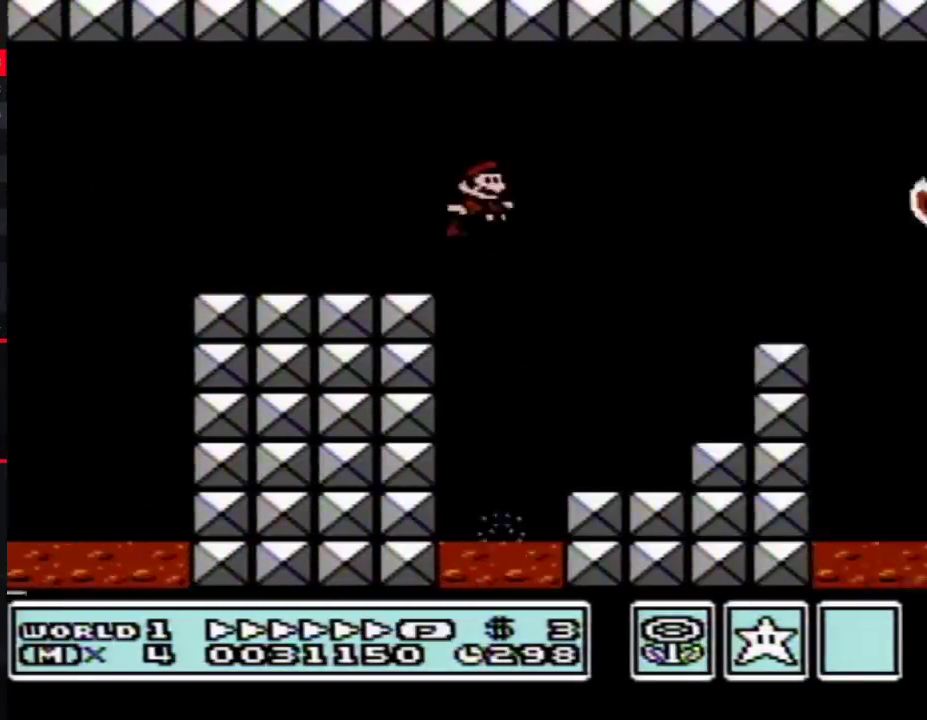
{"buttons": ["B", "DPAD_RIGHT"], "events": [[117, "A", "up"]]}
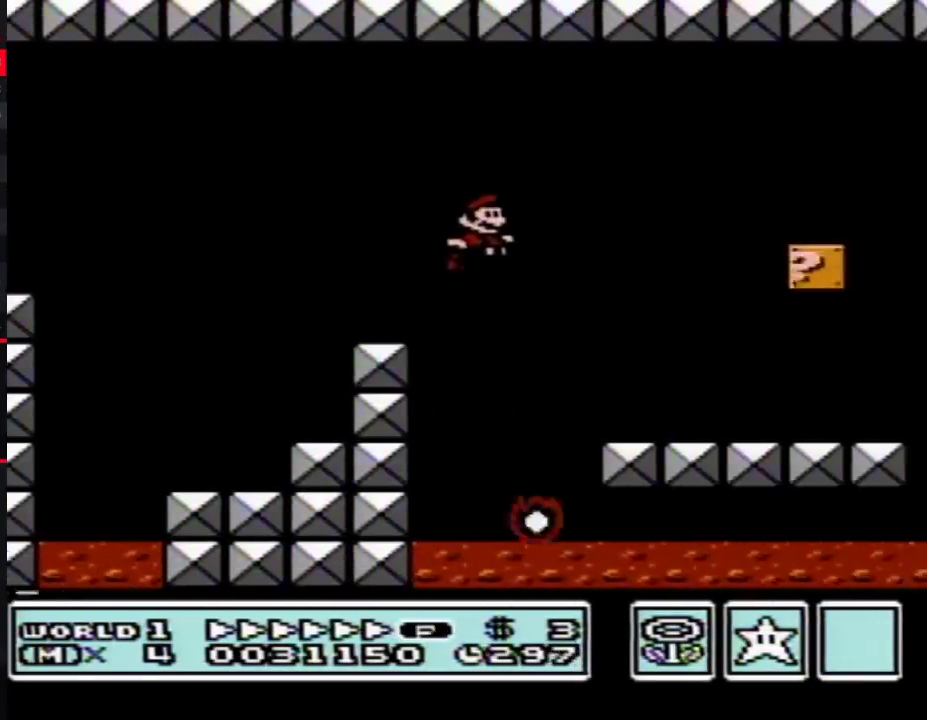
{"buttons": ["B", "DPAD_DOWN"], "events": [[483, "DPAD_DOWN", "down"], [483, "DPAD_RIGHT", "up"]]}
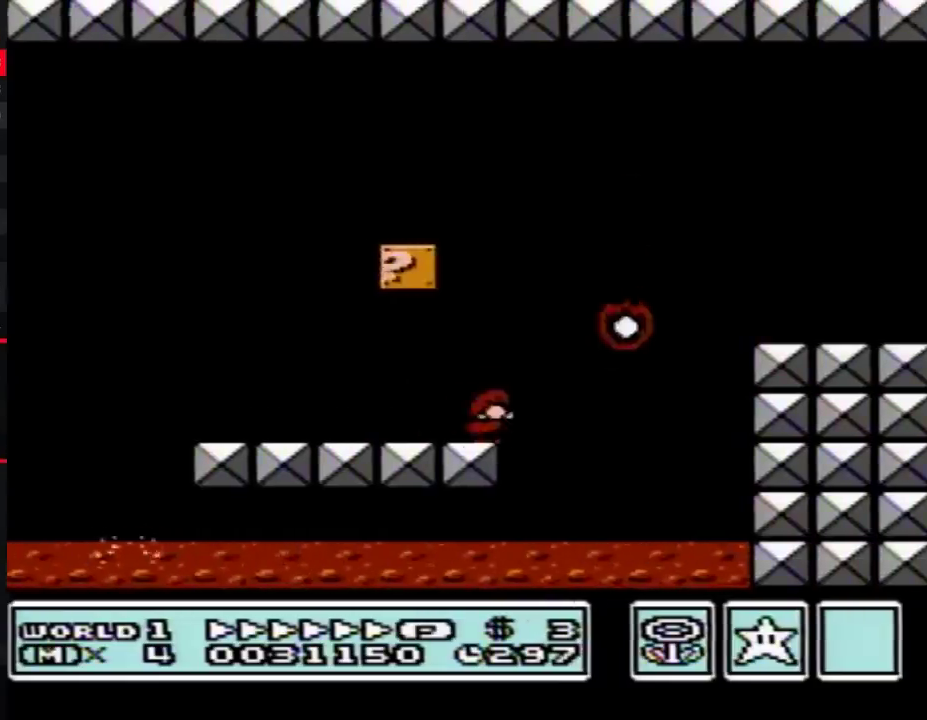
{"buttons": ["B", "DPAD_RIGHT"], "events": [[17, "A", "down"], [50, "DPAD_RIGHT", "down"], [83, "DPAD_DOWN", "up"], [233, "A", "up"]]}
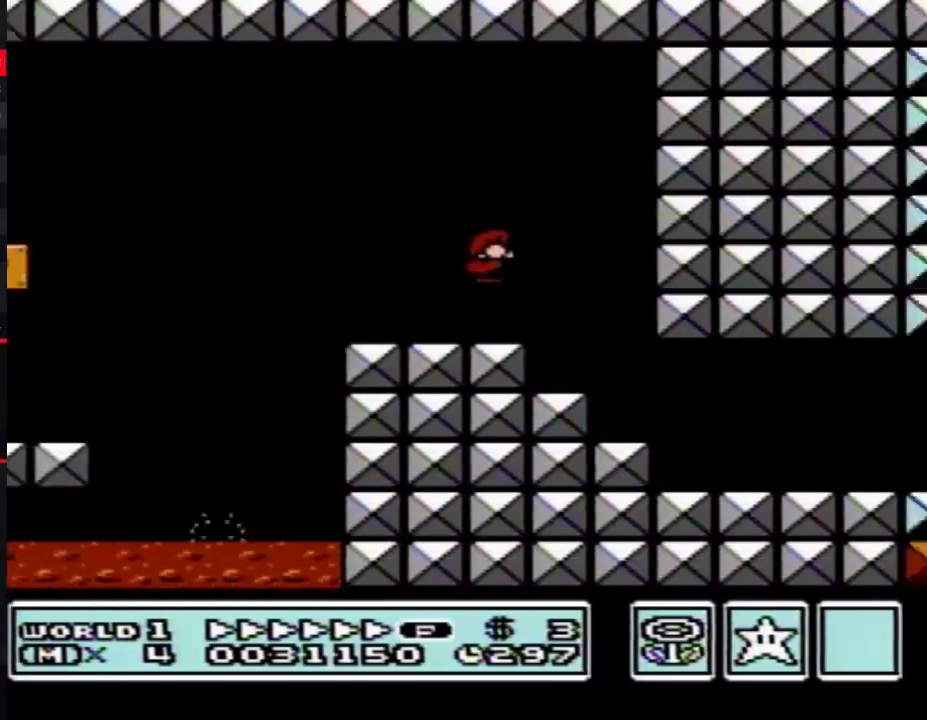
{"buttons": ["B", "DPAD_RIGHT"], "events": []}
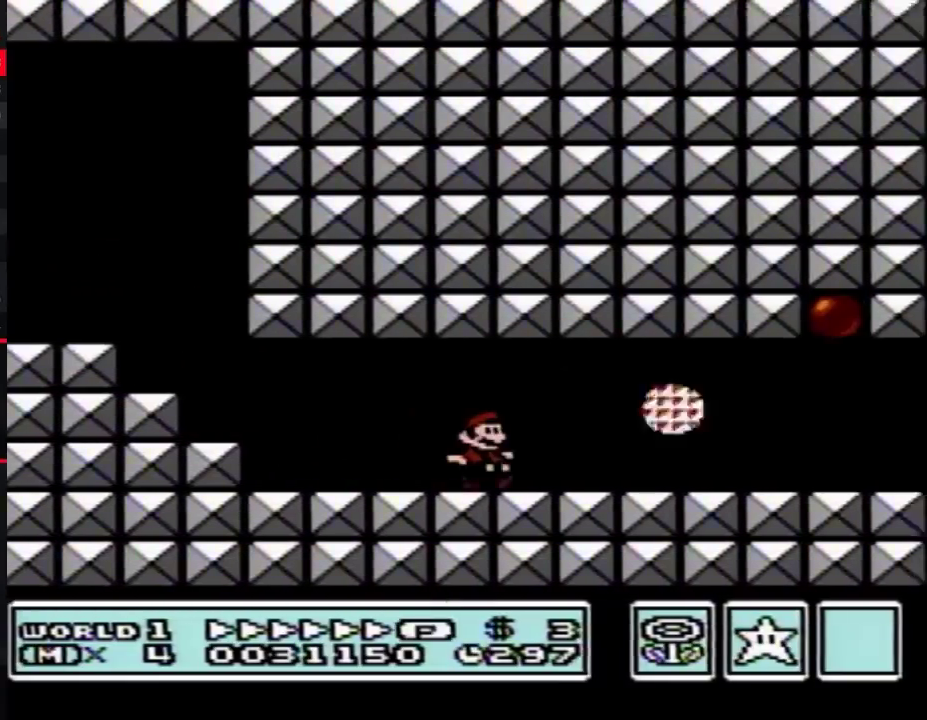
{"buttons": ["B", "DPAD_RIGHT"], "events": [[217, "DPAD_DOWN", "down"], [233, "DPAD_RIGHT", "up"], [300, "DPAD_DOWN", "up"], [300, "DPAD_RIGHT", "down"]]}
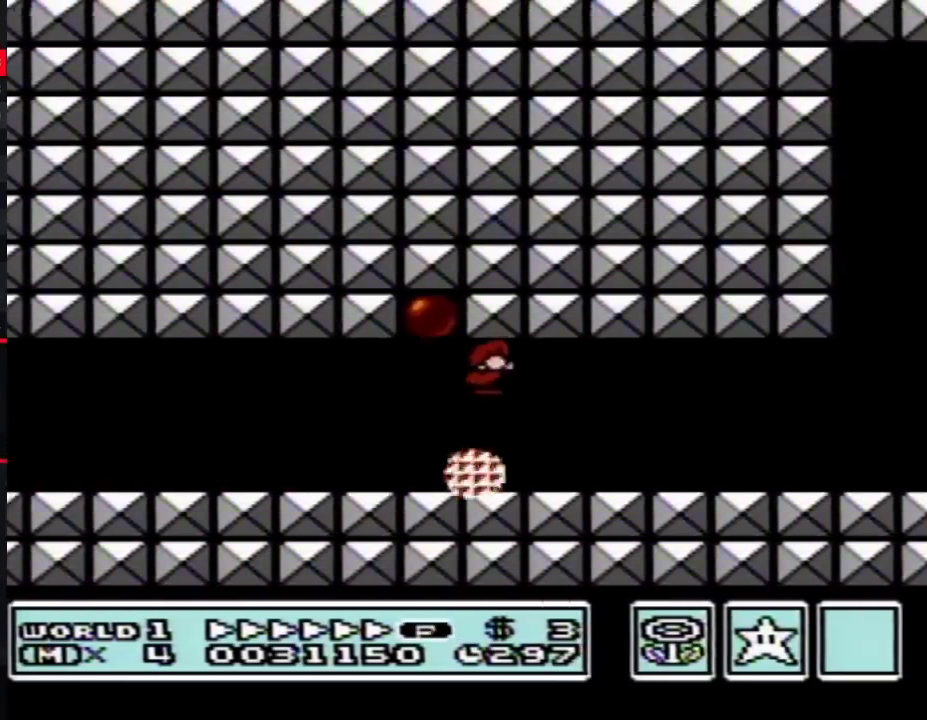
{"buttons": ["A", "B", "DPAD_RIGHT"], "events": [[467, "A", "down"]]}
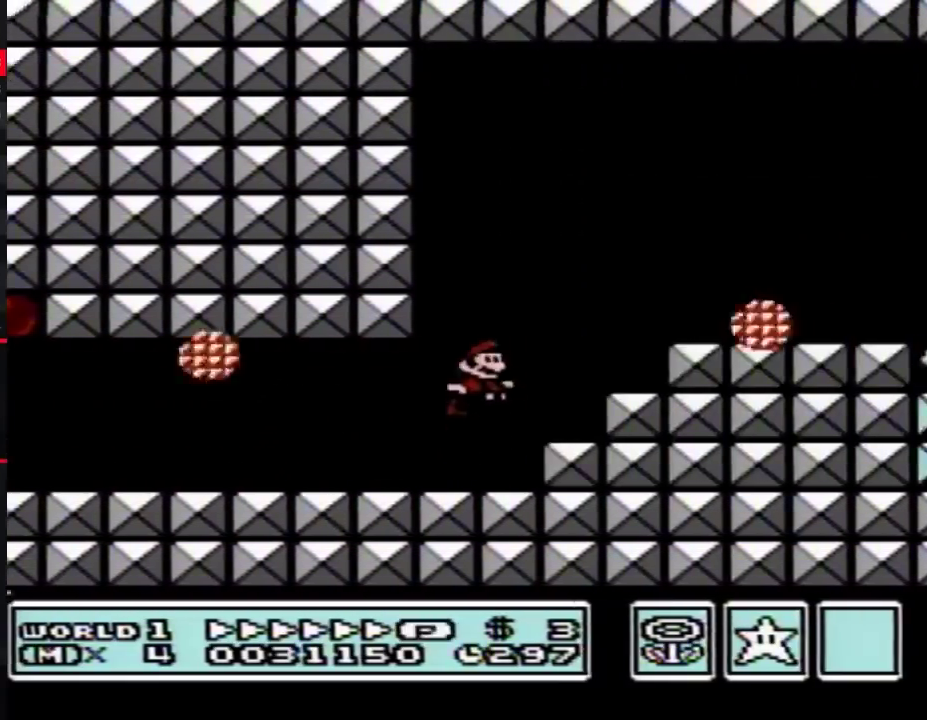
{"buttons": ["B", "DPAD_RIGHT"], "events": [[83, "A", "up"]]}
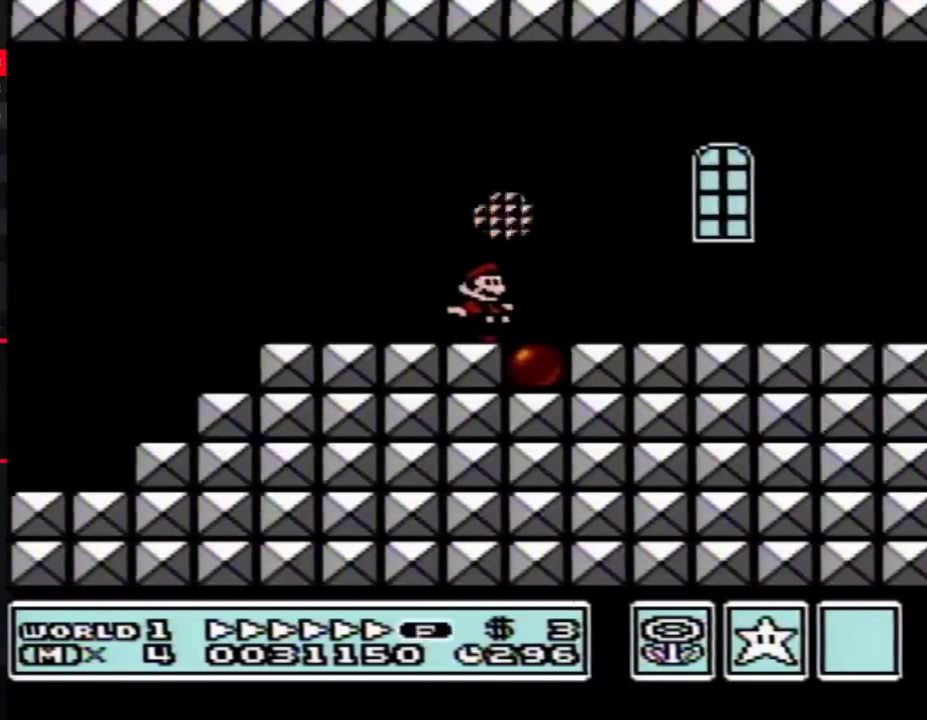
{"buttons": ["A", "B", "DPAD_RIGHT"], "events": [[483, "A", "down"]]}
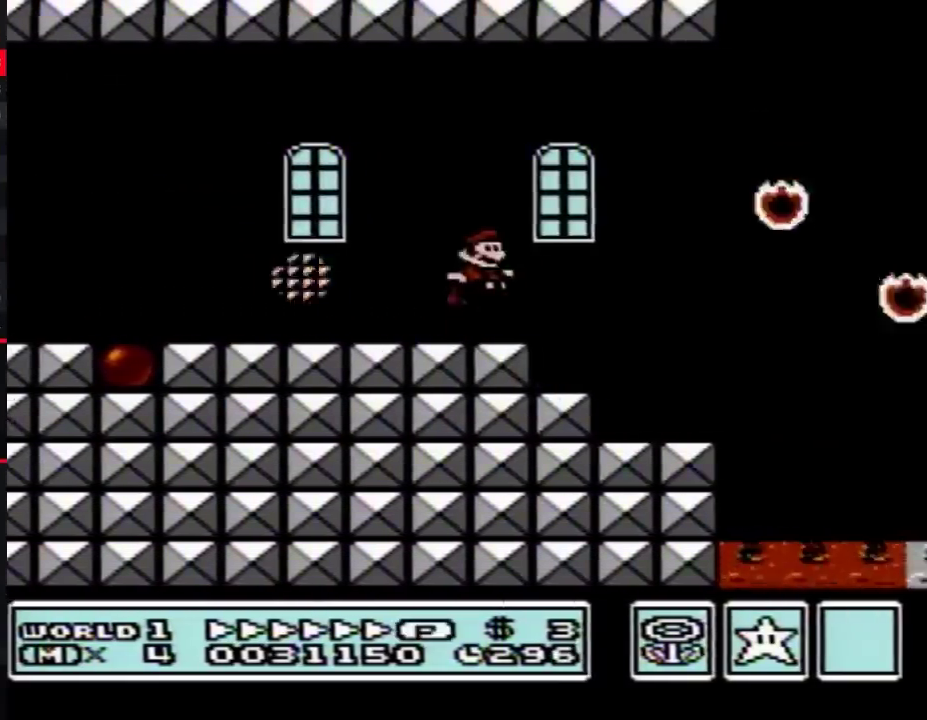
{"buttons": ["B", "DPAD_RIGHT"], "events": [[50, "A", "up"]]}
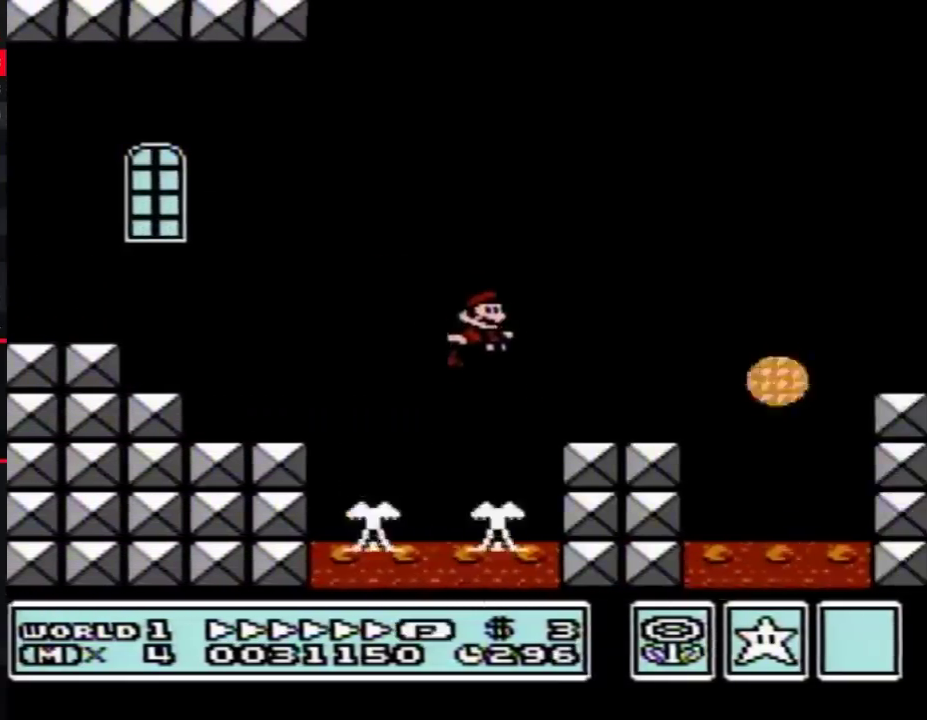
{"buttons": ["A", "B", "DPAD_RIGHT"], "events": [[83, "DPAD_DOWN", "down"], [117, "DPAD_RIGHT", "up"], [183, "A", "down"], [250, "DPAD_DOWN", "up"], [250, "DPAD_RIGHT", "down"]]}
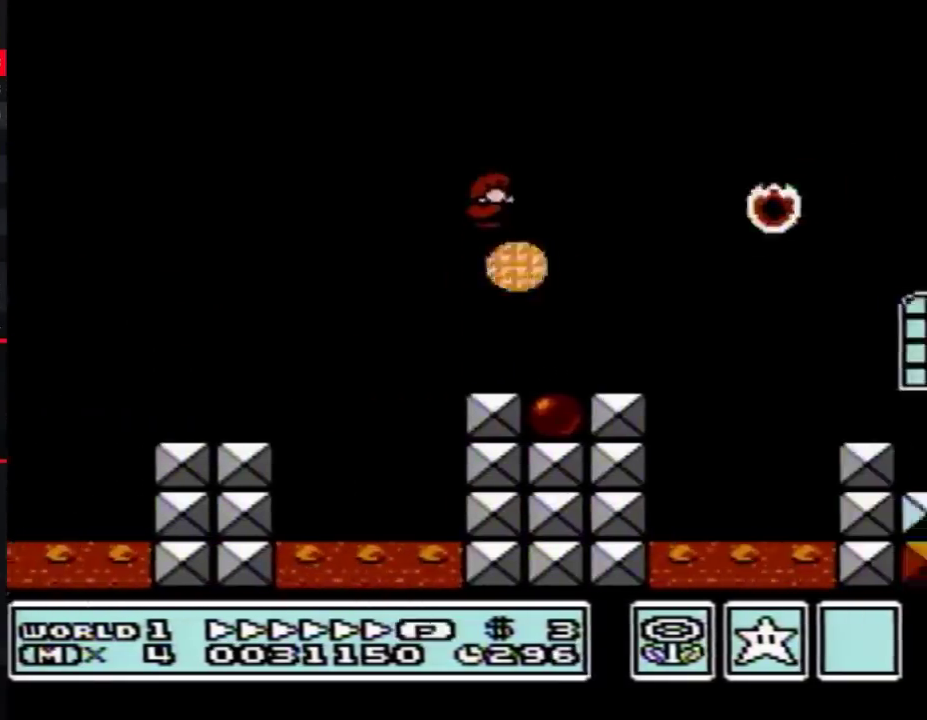
{"buttons": ["B", "DPAD_LEFT"], "events": [[50, "A", "up"], [400, "DPAD_RIGHT", "up"], [467, "DPAD_LEFT", "down"]]}
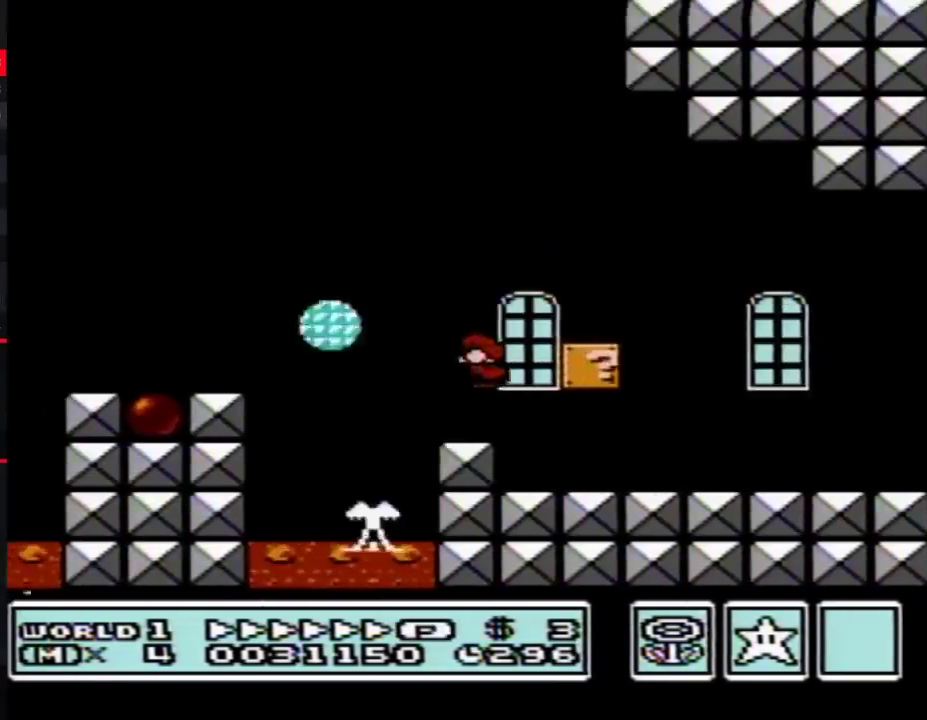
{"buttons": ["A", "B", "DPAD_LEFT"], "events": [[183, "DPAD_LEFT", "up"], [317, "DPAD_LEFT", "down"], [367, "A", "down"]]}
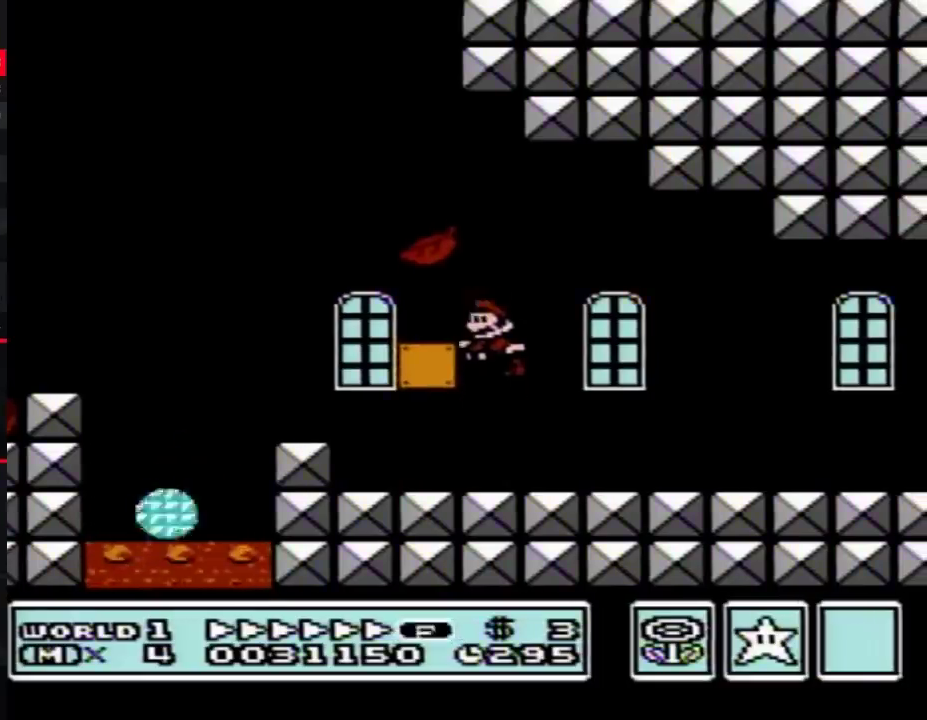
{"buttons": ["A", "B", "DPAD_LEFT"], "events": []}
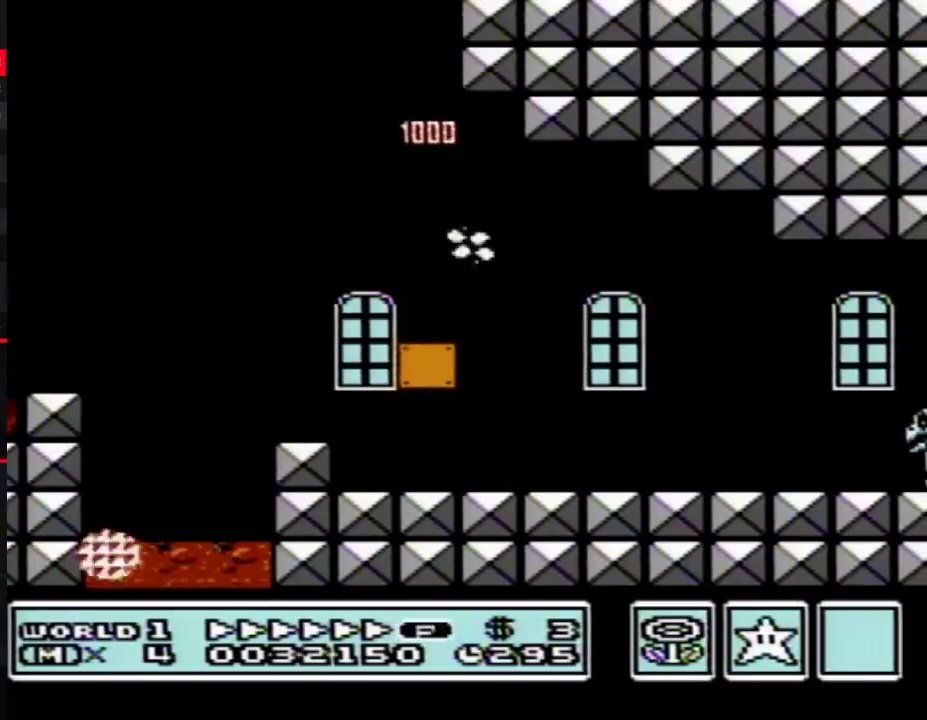
{"buttons": ["A", "B", "DPAD_LEFT"], "events": [[17, "A", "up"], [217, "A", "down"], [300, "A", "up"], [467, "A", "down"]]}
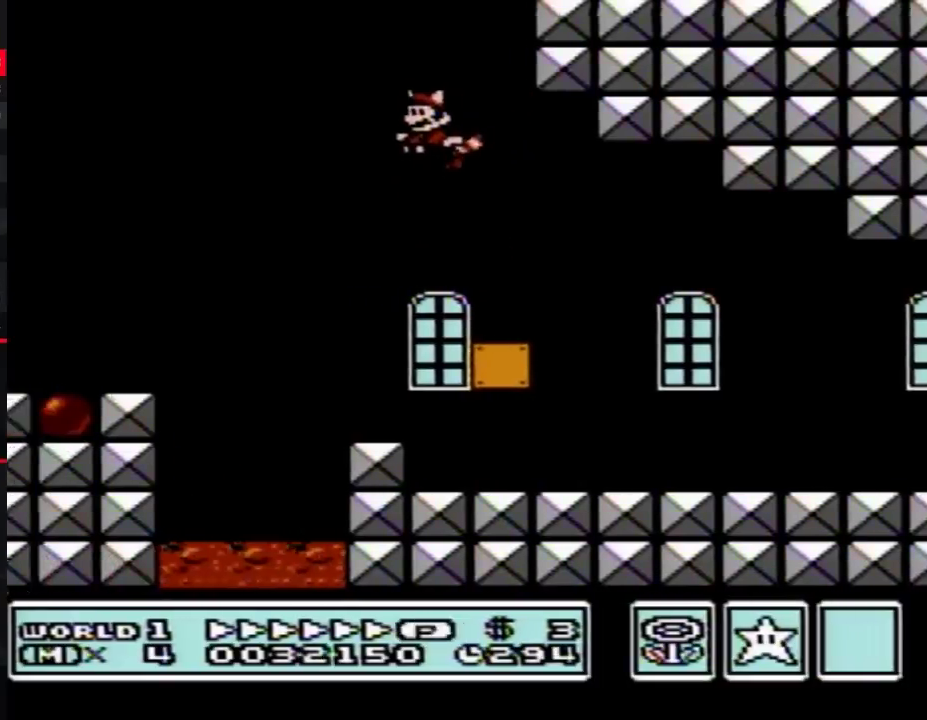
{"buttons": ["A", "B"], "events": [[17, "A", "up"], [50, "DPAD_LEFT", "up"], [83, "A", "down"], [133, "A", "up"], [217, "A", "down"], [400, "A", "up"], [467, "A", "down"]]}
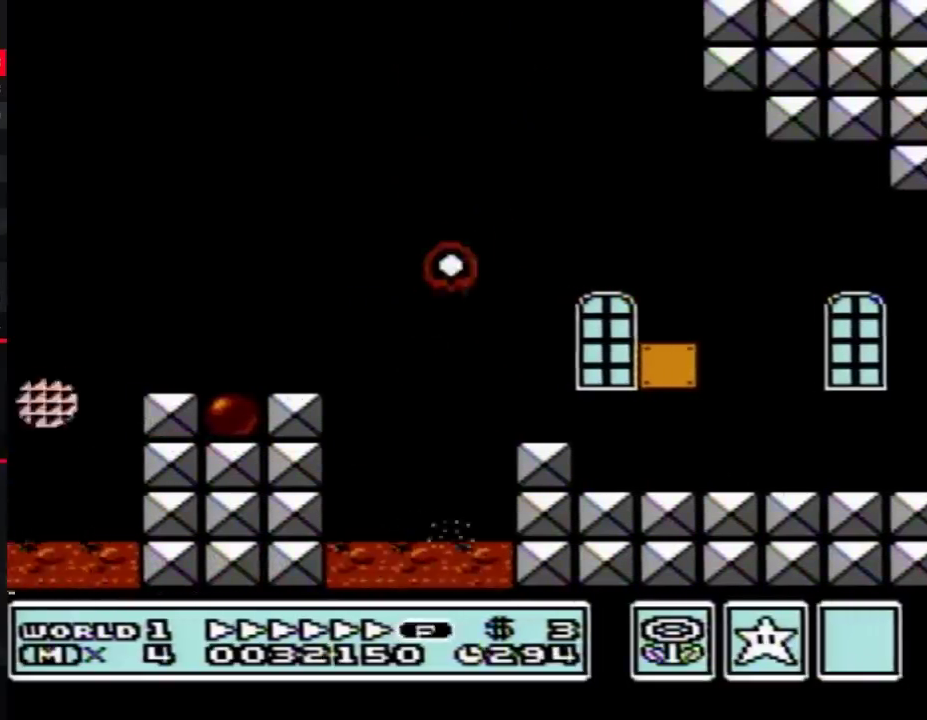
{"buttons": ["B", "DPAD_RIGHT"], "events": [[17, "A", "up"], [67, "A", "down"], [183, "DPAD_RIGHT", "down"], [233, "A", "up"], [333, "A", "down"], [483, "A", "up"]]}
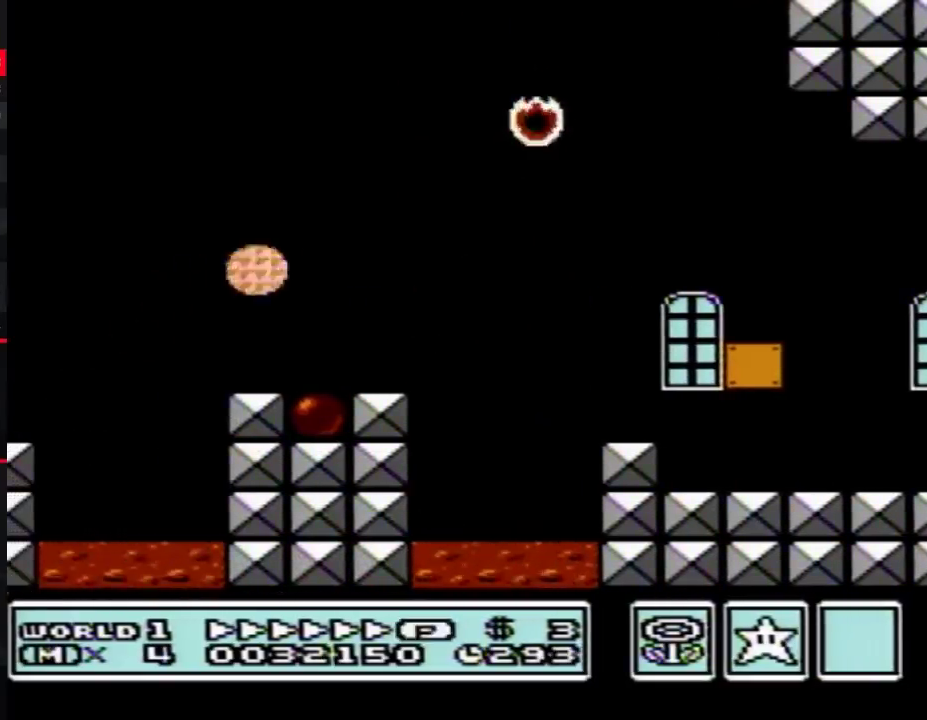
{"buttons": ["B", "DPAD_RIGHT"], "events": [[183, "A", "down"], [233, "A", "up"], [333, "A", "down"], [500, "A", "up"]]}
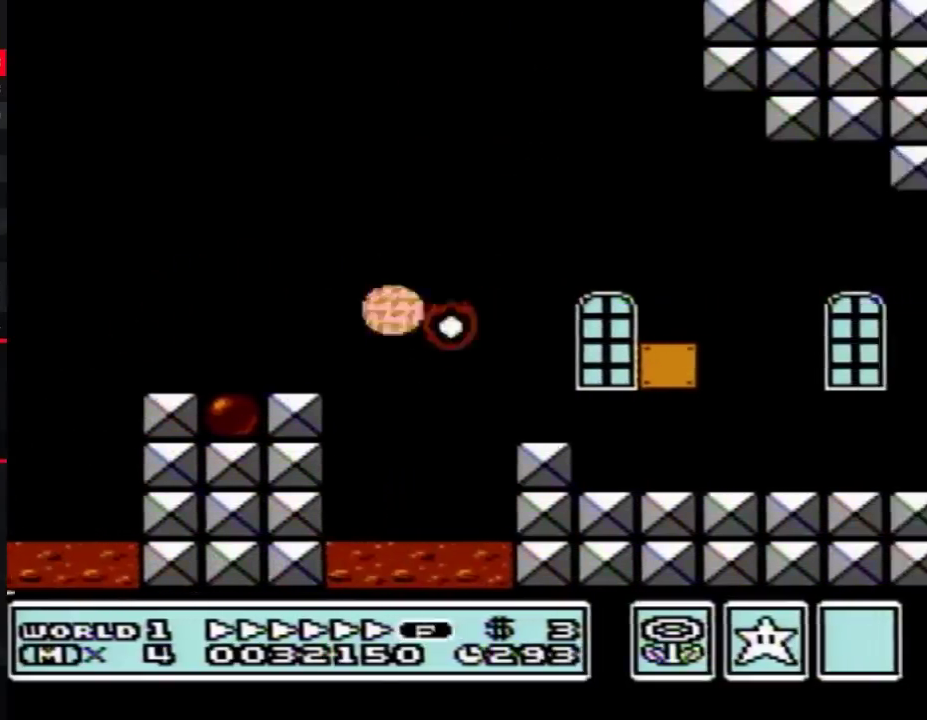
{"buttons": ["A", "B", "DPAD_RIGHT"], "events": [[83, "A", "down"], [150, "A", "up"], [217, "A", "down"], [267, "A", "up"], [367, "A", "down"]]}